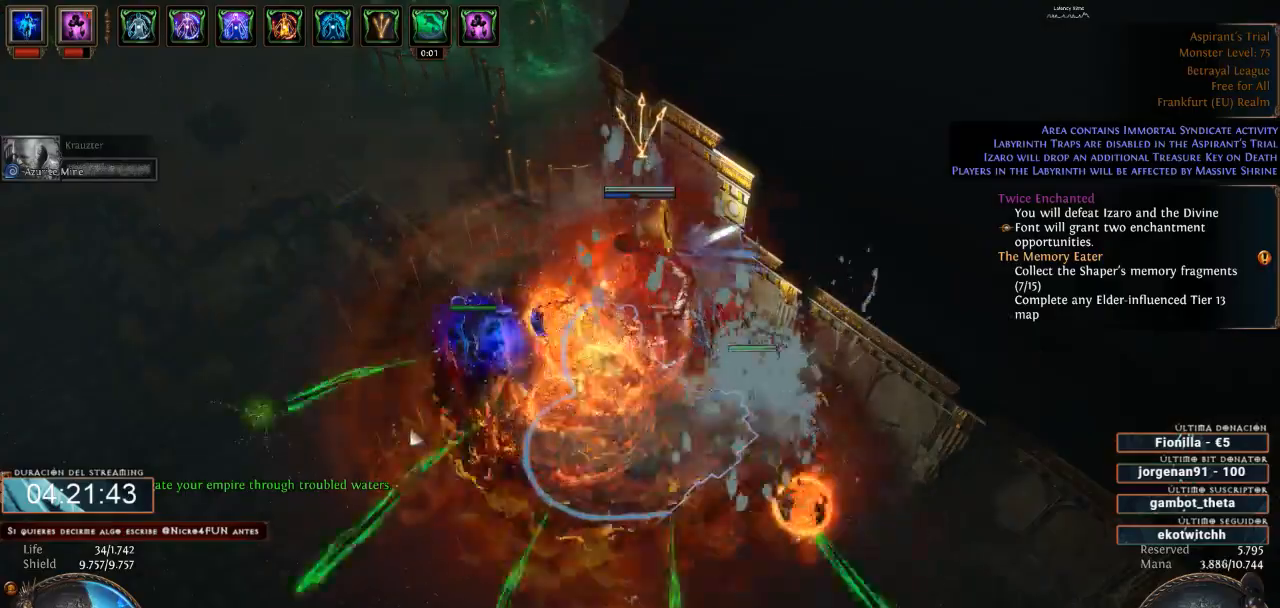
Gameplay with keyboard and mouse; each line is a JSON object with the keys and mouse buttons held at the frame after it. "events" lists presses ("down") and releases ("up") of "0", "1", "2", "3", "4", "5", "6", "7", "8", "9", "a", "alt", "b", "backspace", "c", "caps_lock", "ctrl", "d", "down", "e", "escape", "f", "f1", "f10", "f11", "f12", "f2", "f3", "f4", "f5", "f6", "f7", "f8", "f9", "g", "h", "i", "j", "k", "l", "left", "m", "n", "o", "p", "q", "r", "right", "s", "shift", "space", "super", "t", "tab", "u", "up", "v", "w", "x", "y", "z", "mouse_left", "mouse_wheel" and "mouse_right" between this image and that frame as [ms after this image, input, new state], when the widget could be followed in between. "mouse_left", "mouse_wheel", "mouse_right" = the "left", "wheel", "right" buttons of the "mouse" list. No other keys are recorded. "wheel" means that the mouse wheel is clicked or scrolled. Not read: mouse_move.
{"keys": ["d"], "mouse": ["right"], "events": []}
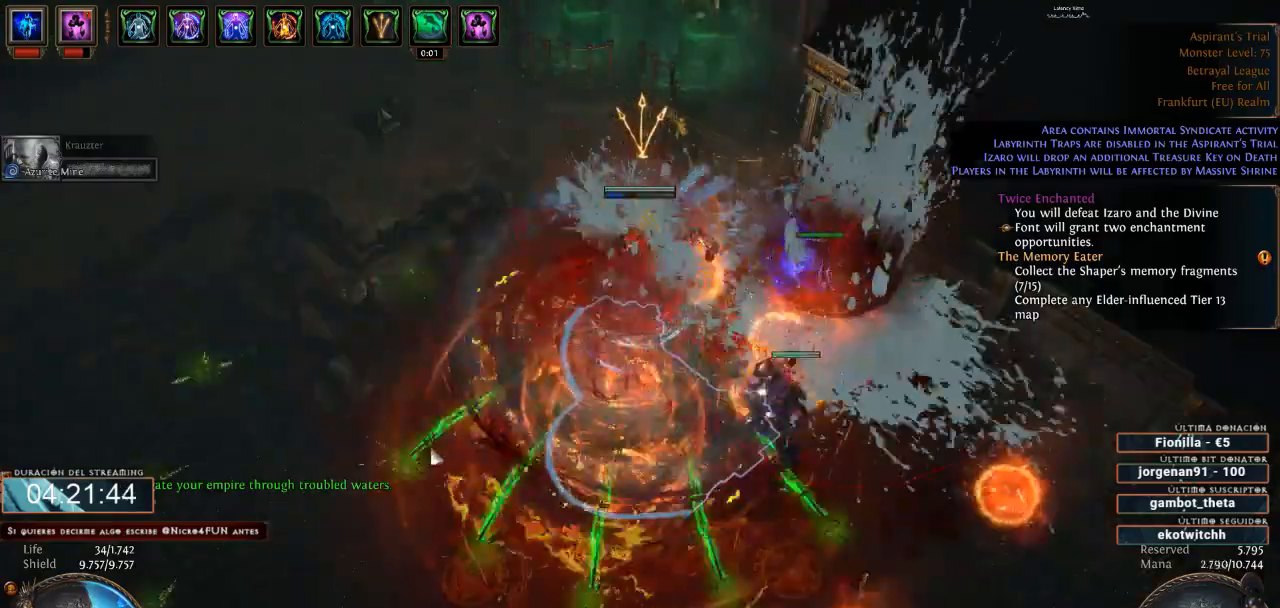
{"keys": ["d"], "mouse": ["right"], "events": []}
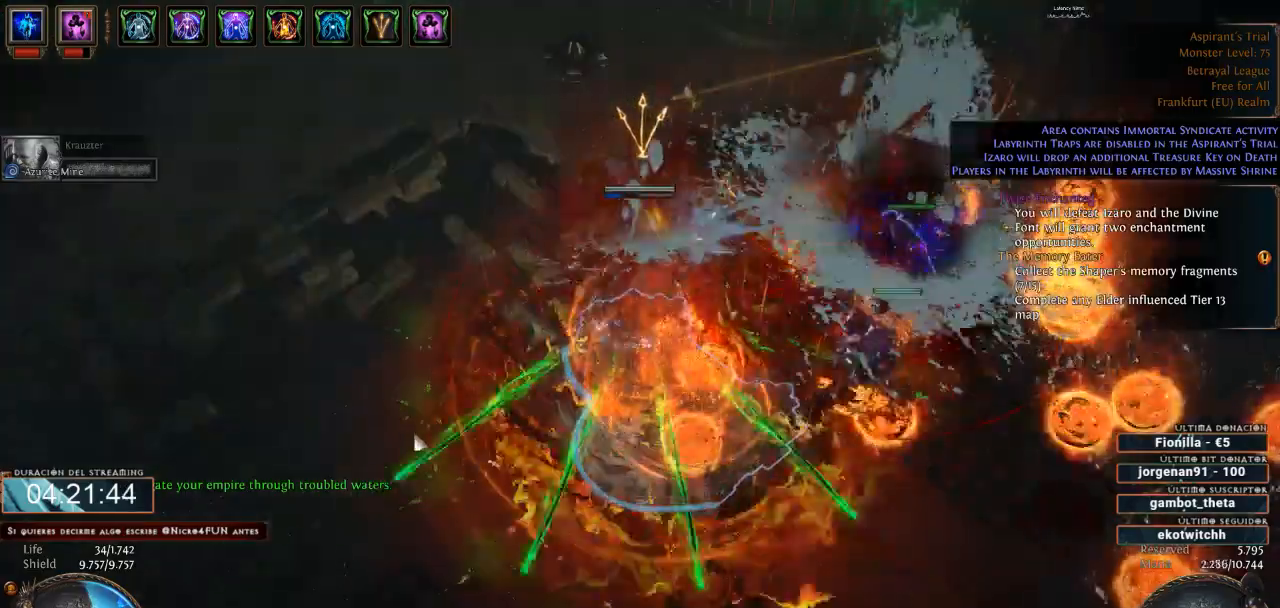
{"keys": ["d"], "mouse": ["right"], "events": []}
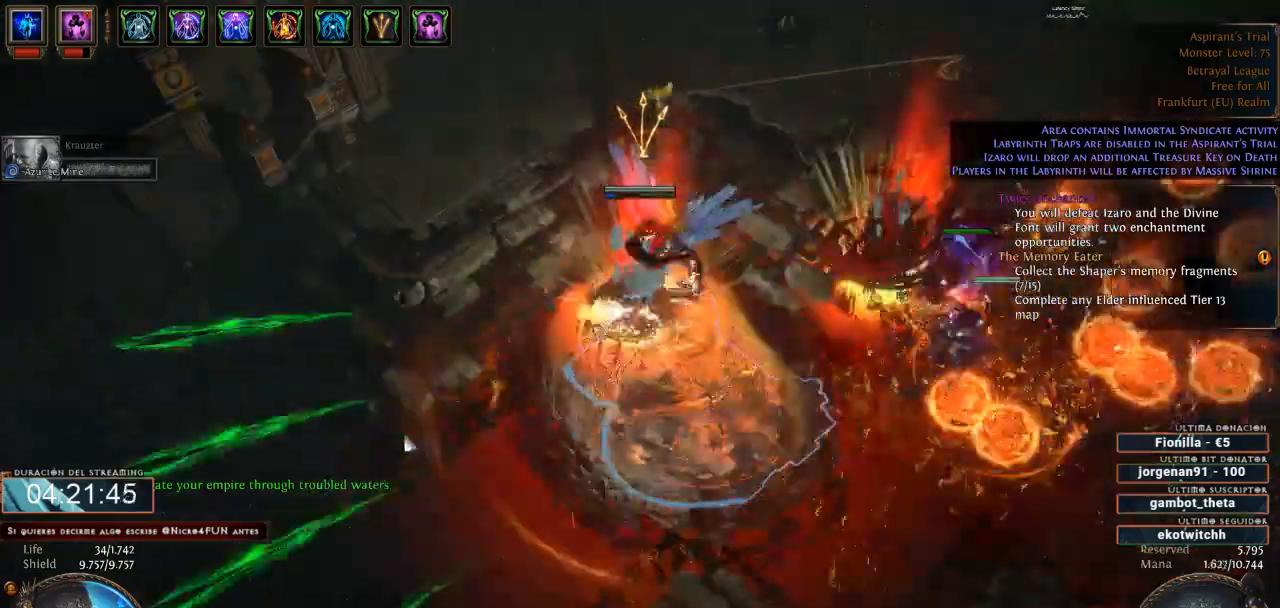
{"keys": ["d"], "mouse": ["right"], "events": []}
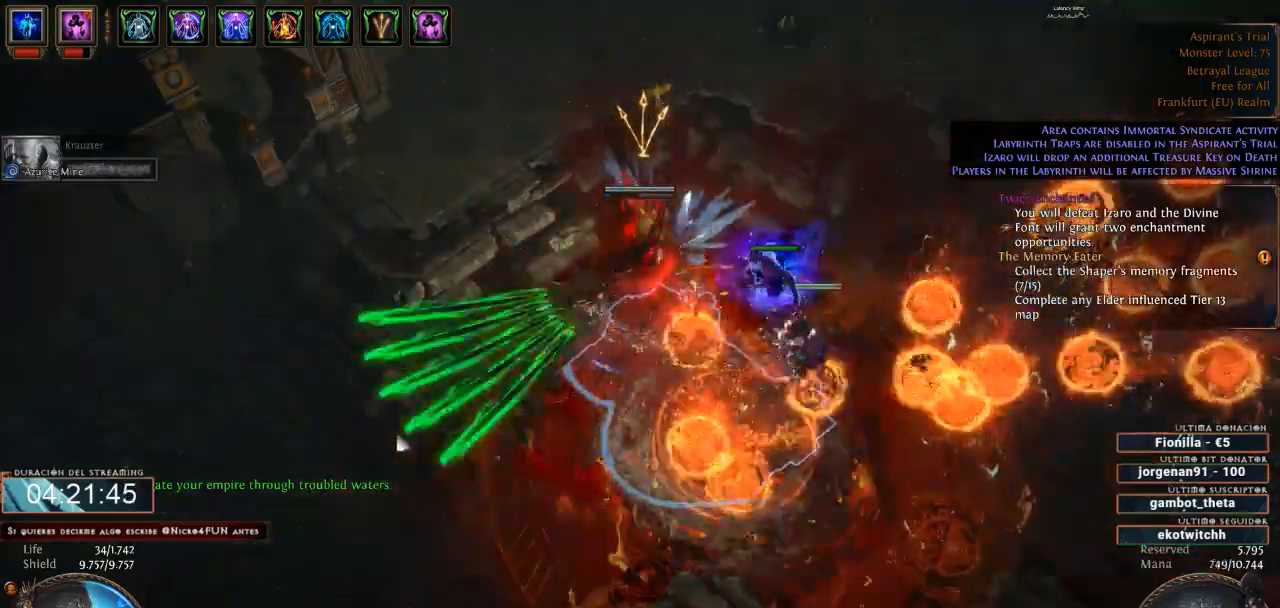
{"keys": ["d"], "mouse": ["right"], "events": []}
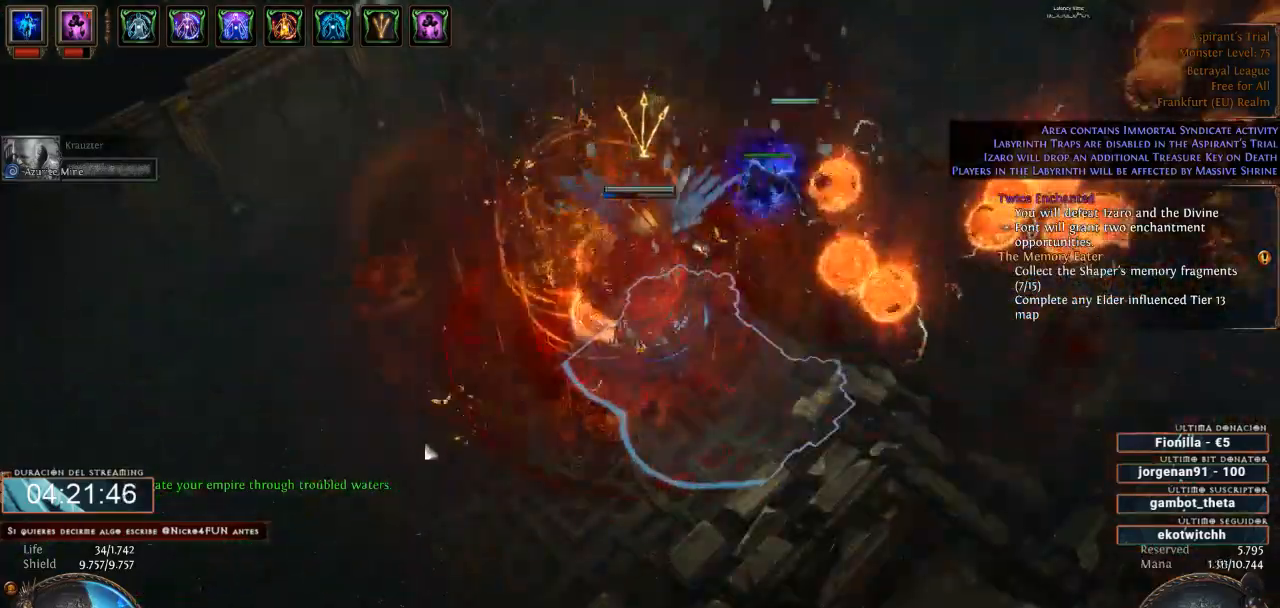
{"keys": ["d"], "mouse": ["right"], "events": []}
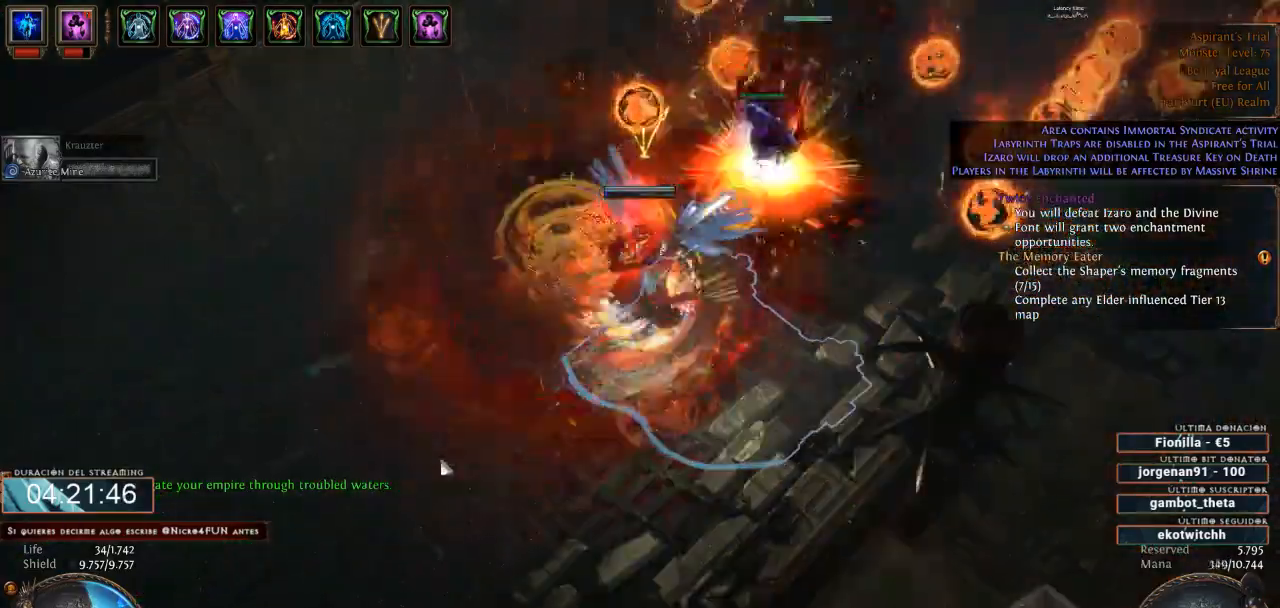
{"keys": ["d"], "mouse": ["right"], "events": []}
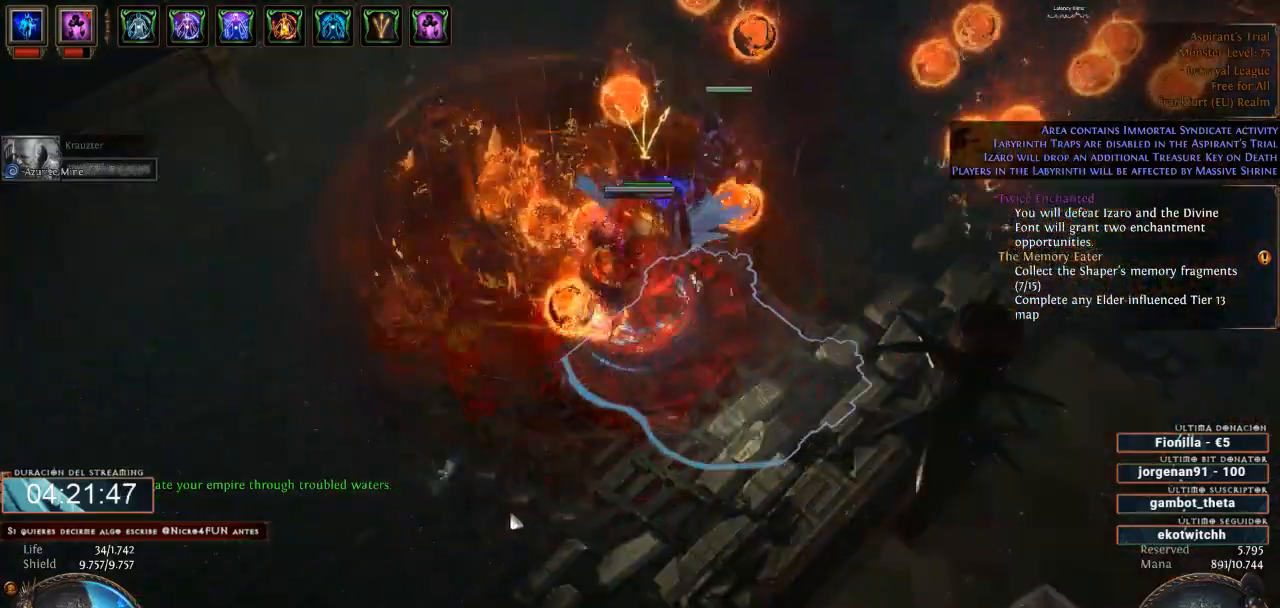
{"keys": ["d"], "mouse": ["right"], "events": [[33, "4", "down"], [67, "space", "down"], [133, "1", "down"], [133, "4", "up"], [167, "2", "down"], [233, "3", "down"], [233, "space", "up"], [300, "1", "up"], [300, "2", "up"], [333, "3", "up"]]}
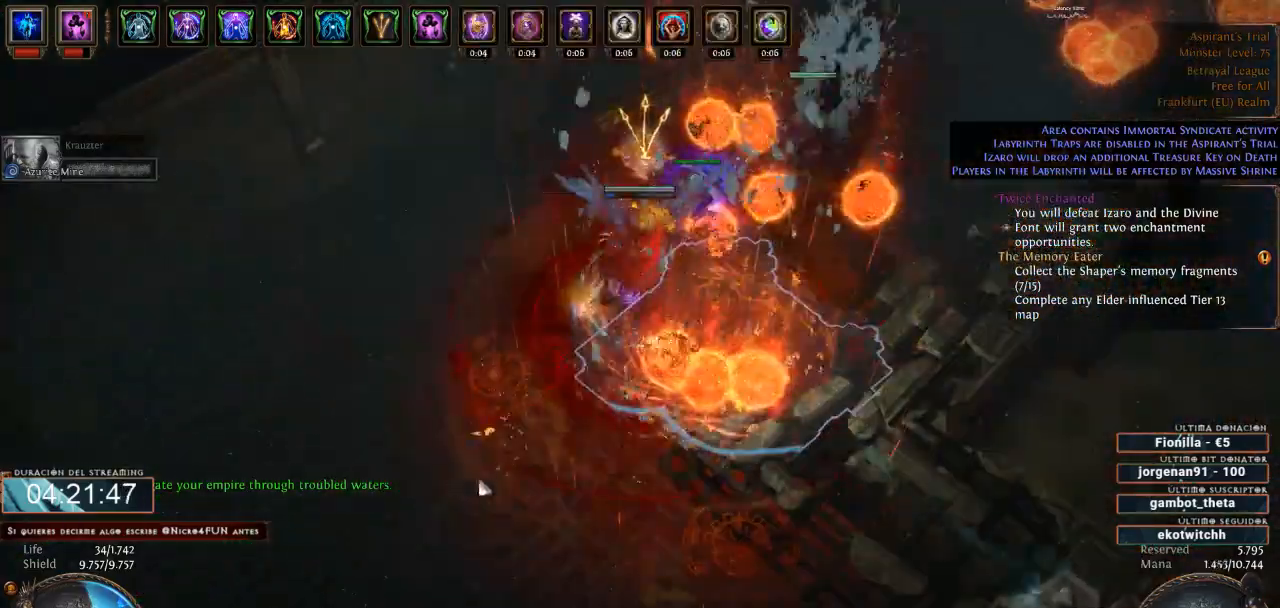
{"keys": ["d"], "mouse": ["right"], "events": []}
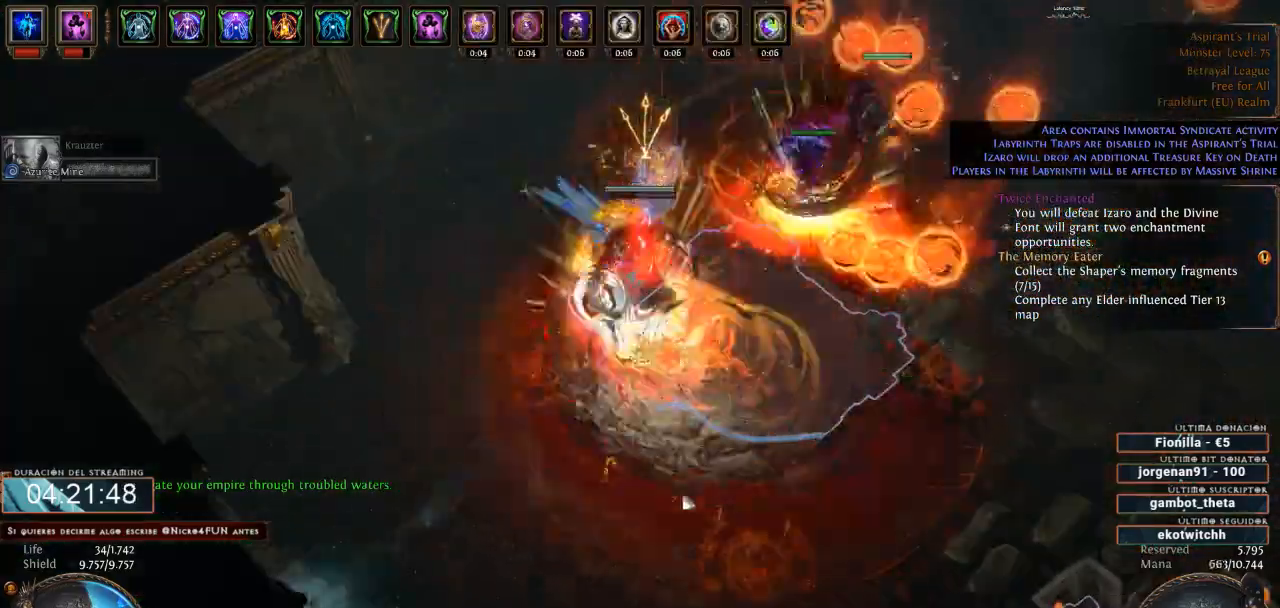
{"keys": ["d"], "mouse": ["right"], "events": []}
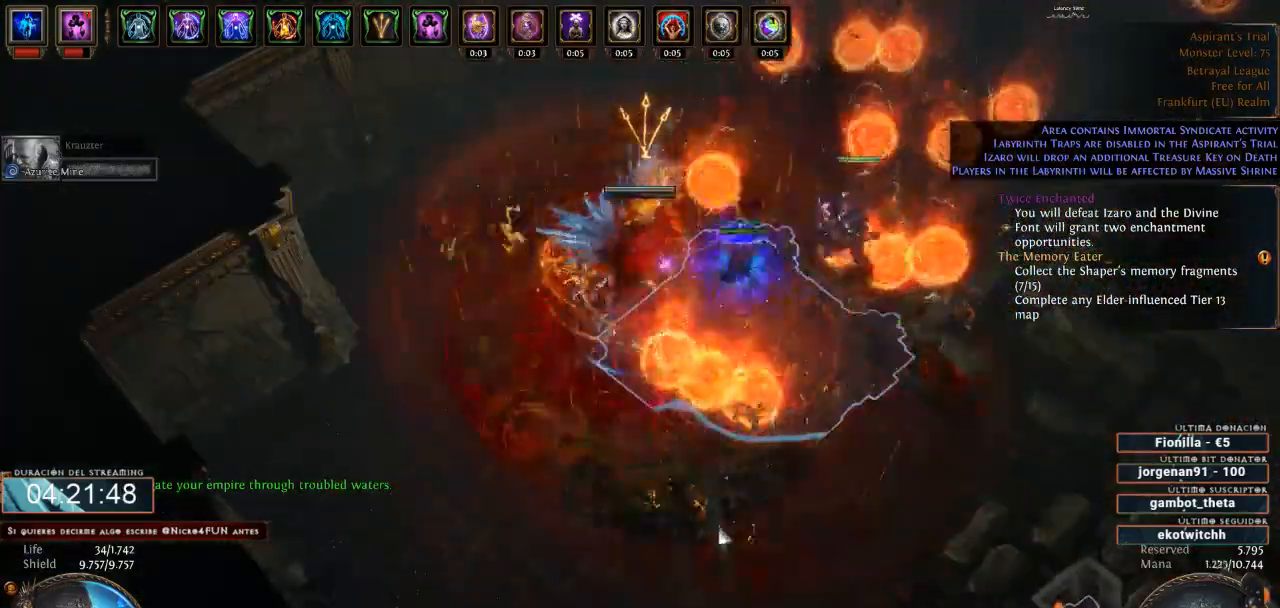
{"keys": ["d"], "mouse": ["right"], "events": []}
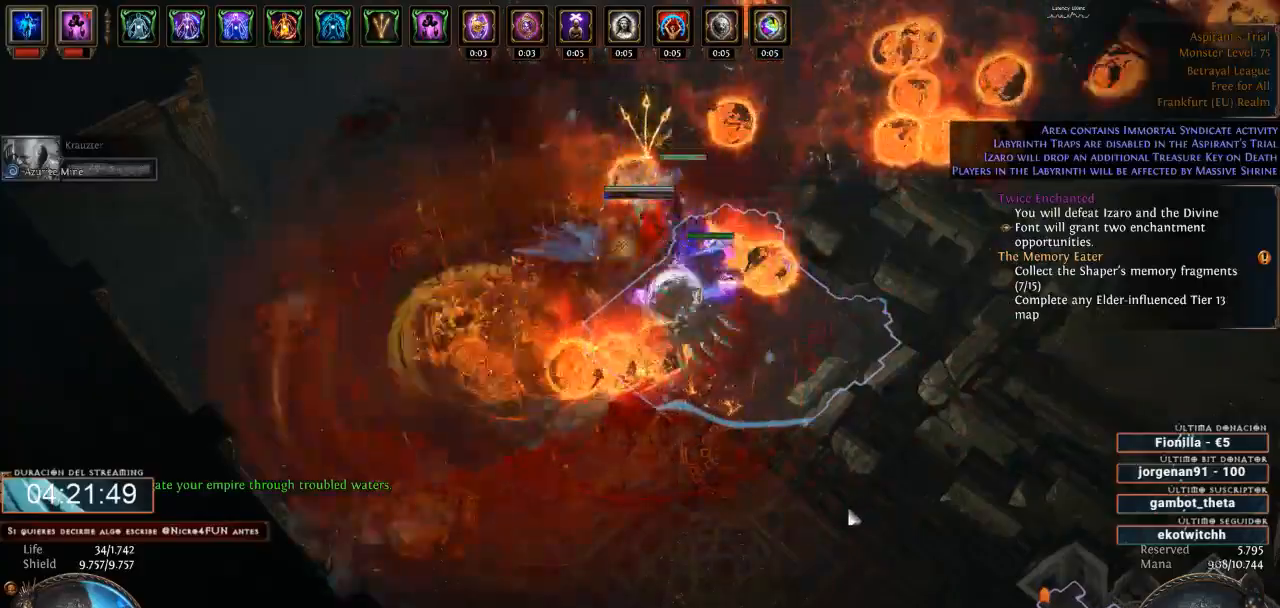
{"keys": ["d"], "mouse": ["right"], "events": []}
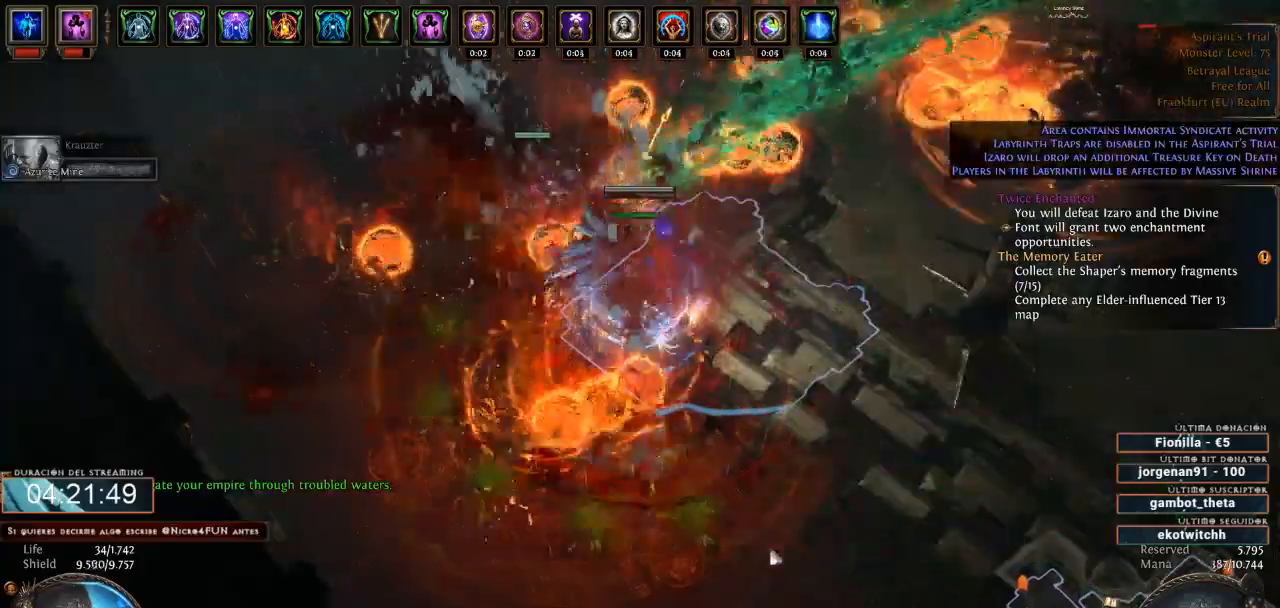
{"keys": ["d"], "mouse": ["right"], "events": []}
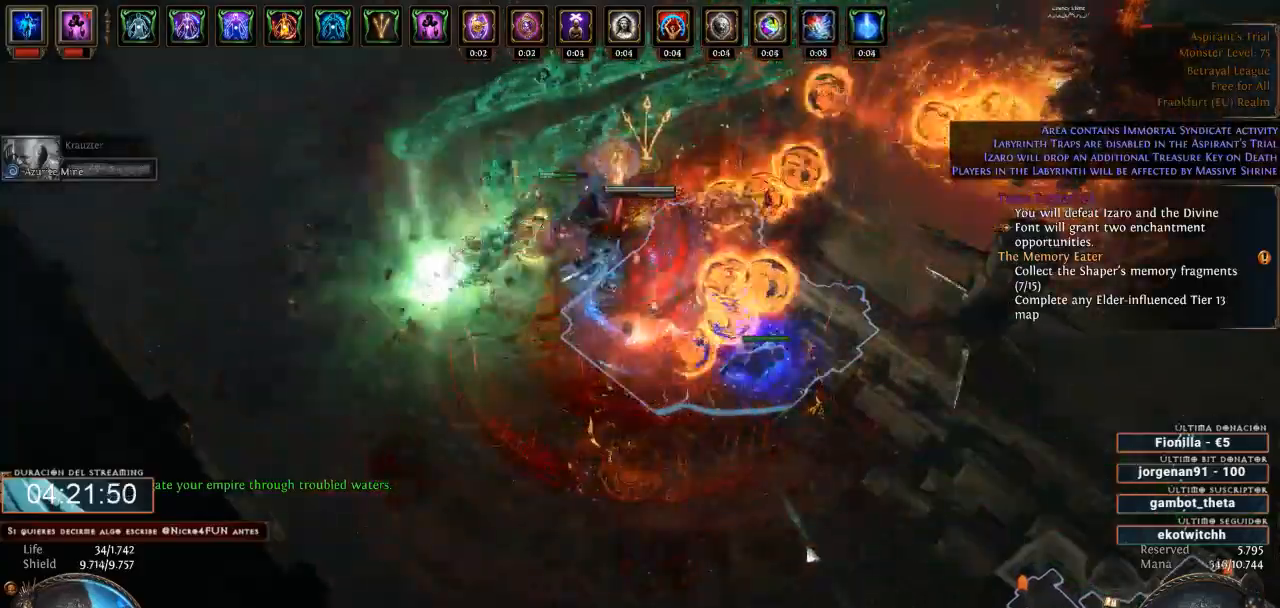
{"keys": ["d"], "mouse": ["right"], "events": []}
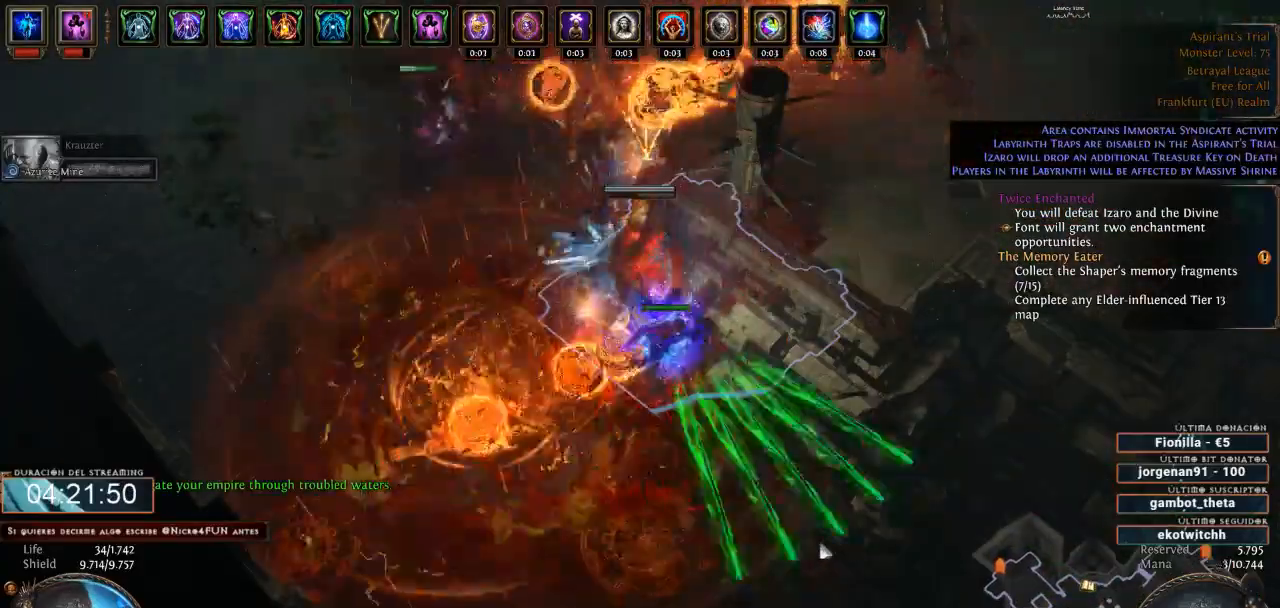
{"keys": ["d"], "mouse": ["right"], "events": []}
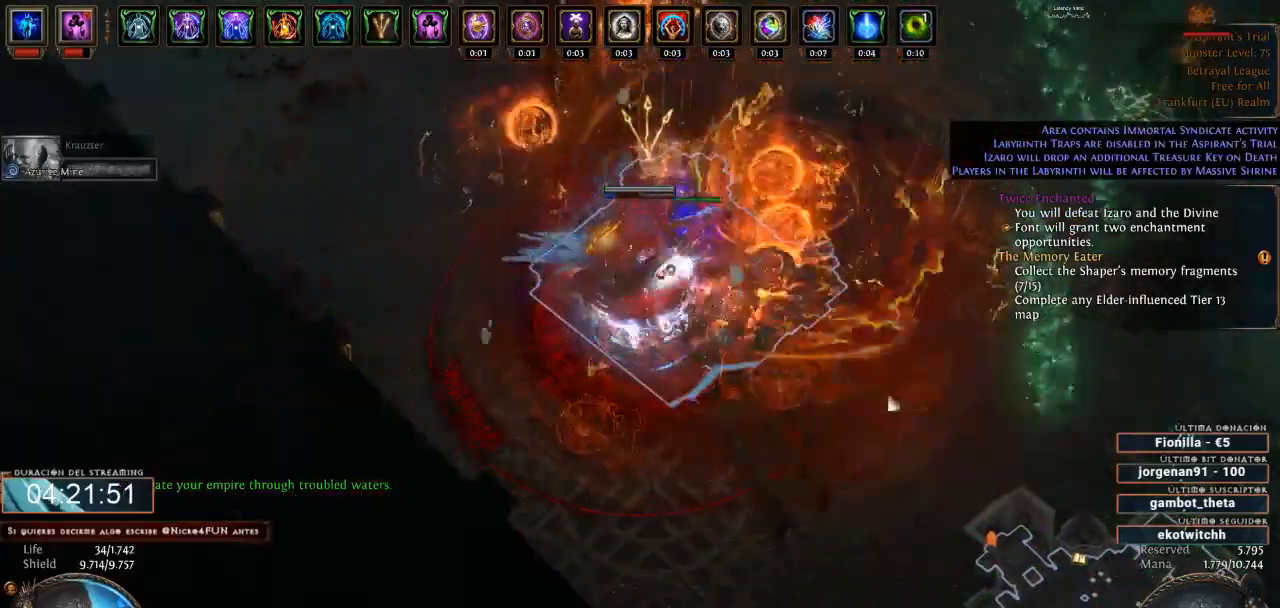
{"keys": ["d"], "mouse": ["right"], "events": []}
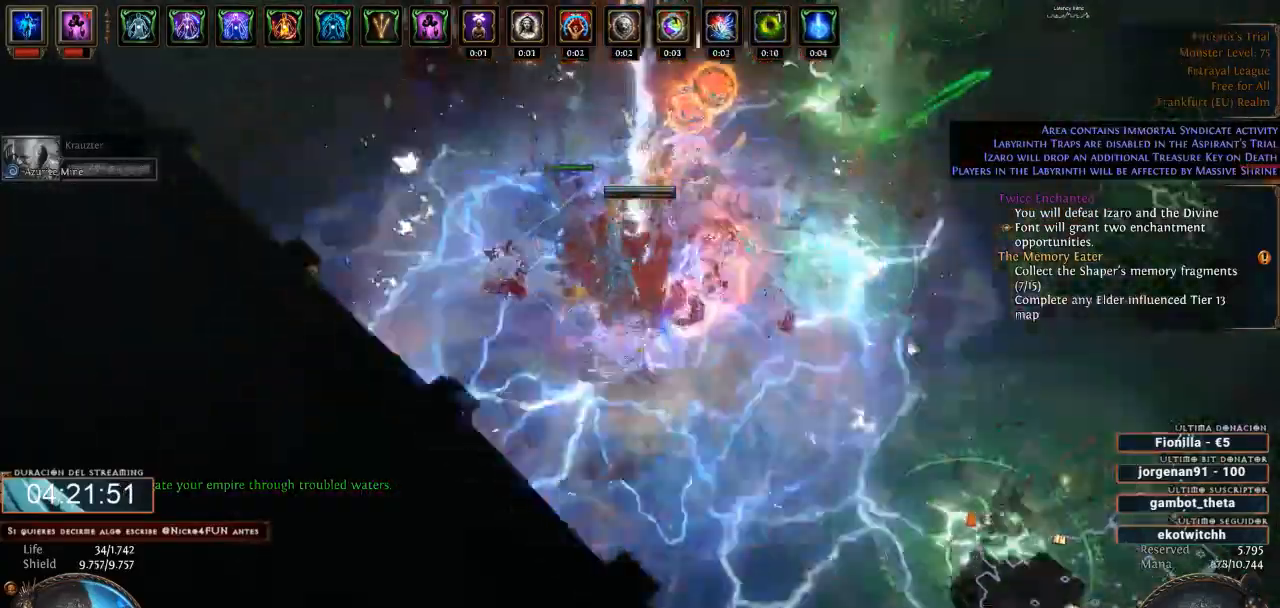
{"keys": ["d"], "mouse": ["right"], "events": []}
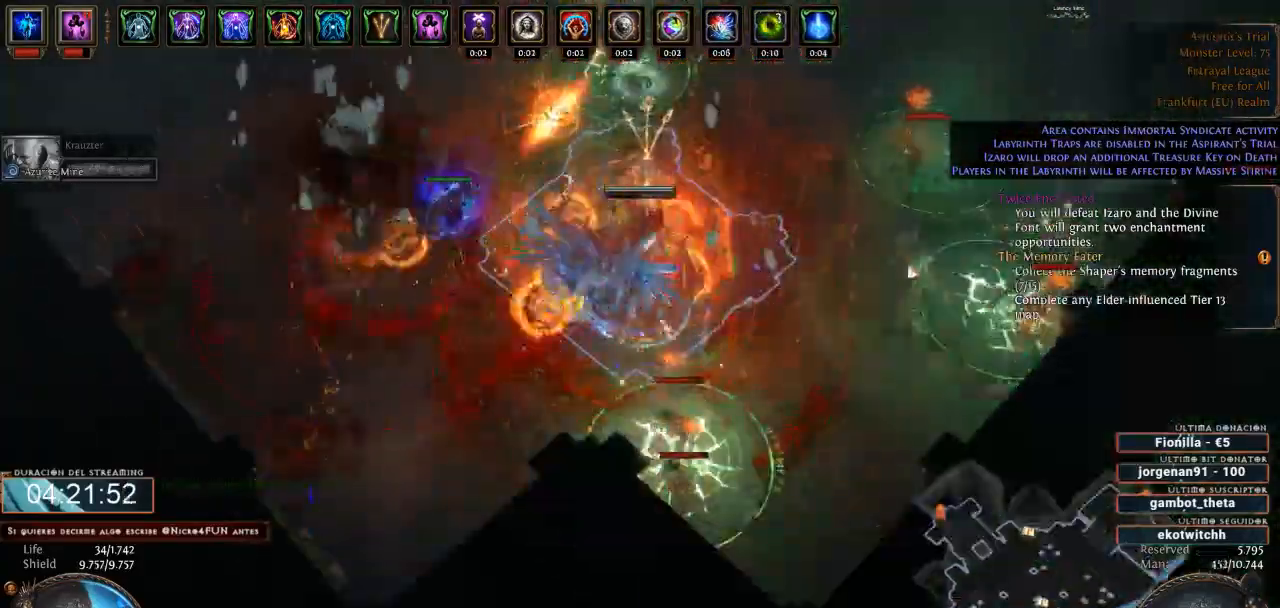
{"keys": ["d"], "mouse": ["right"], "events": []}
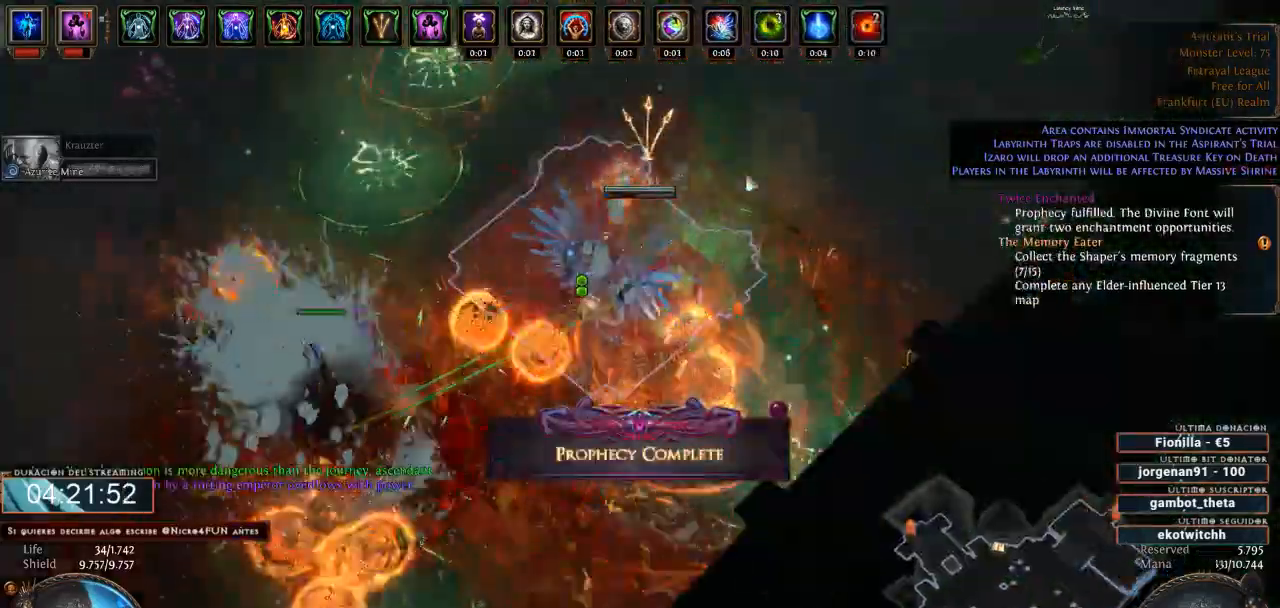
{"keys": ["1", "d"], "mouse": ["left"], "events": [[267, "4", "down"], [267, "space", "down"], [300, "4", "up"], [333, "1", "down"], [333, "2", "down"], [400, "mouse_right", "up"], [467, "mouse_left", "down"], [467, "space", "up"], [500, "2", "up"]]}
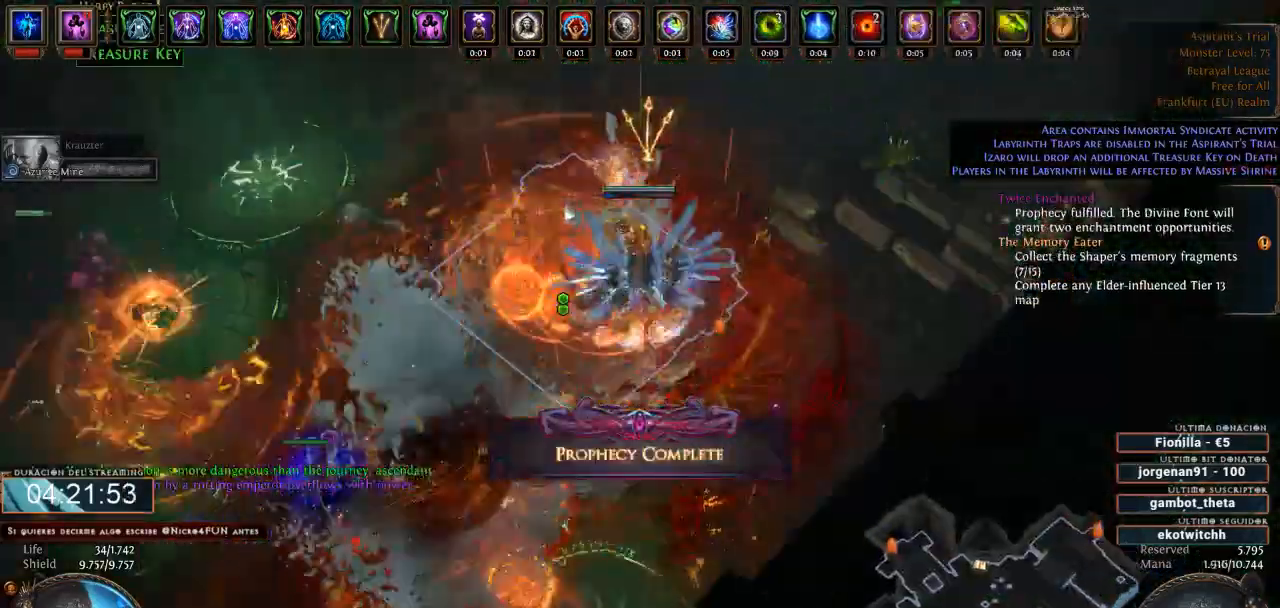
{"keys": ["d"], "mouse": ["left"], "events": [[33, "1", "up"]]}
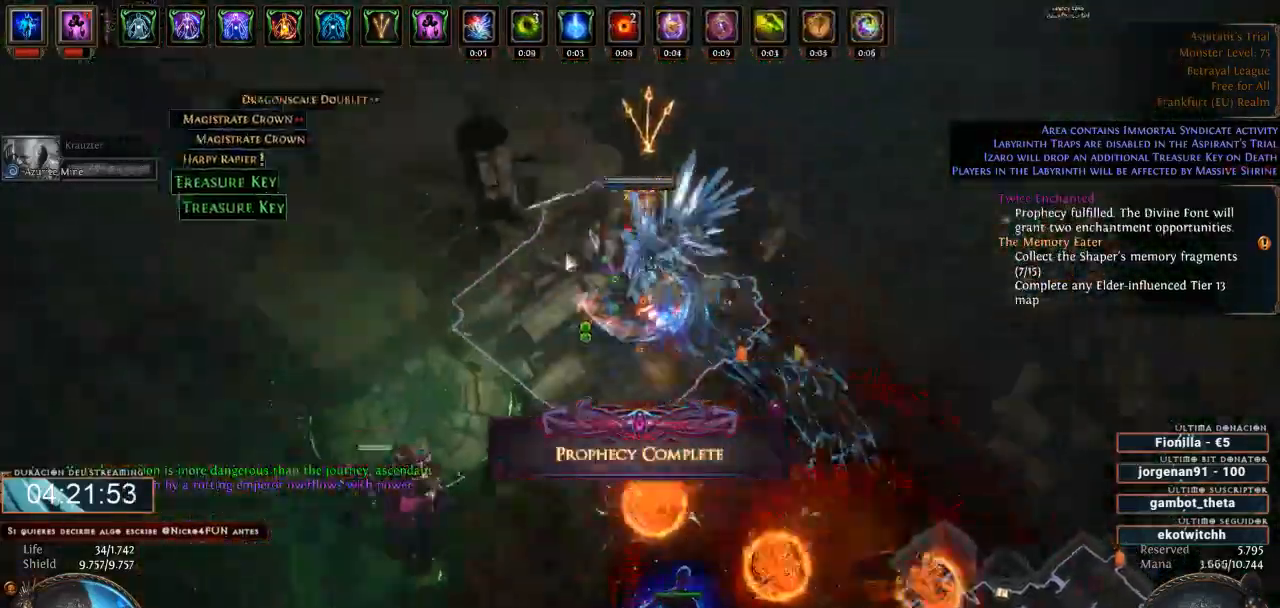
{"keys": ["d"], "mouse": [], "events": [[467, "mouse_left", "up"]]}
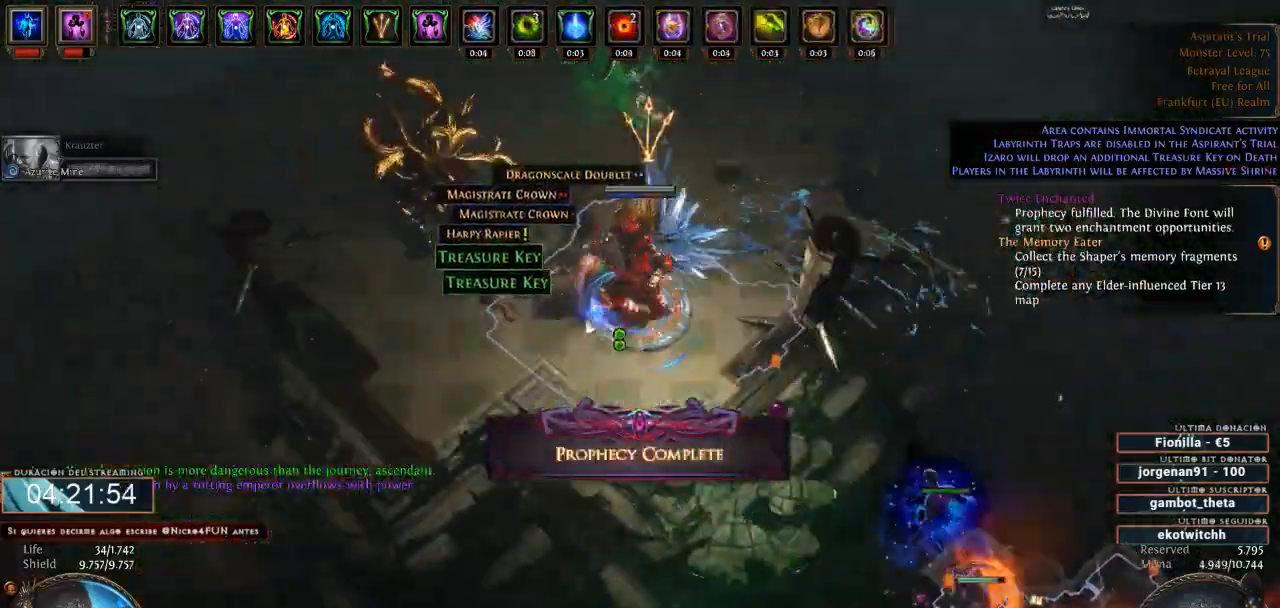
{"keys": ["d"], "mouse": [], "events": []}
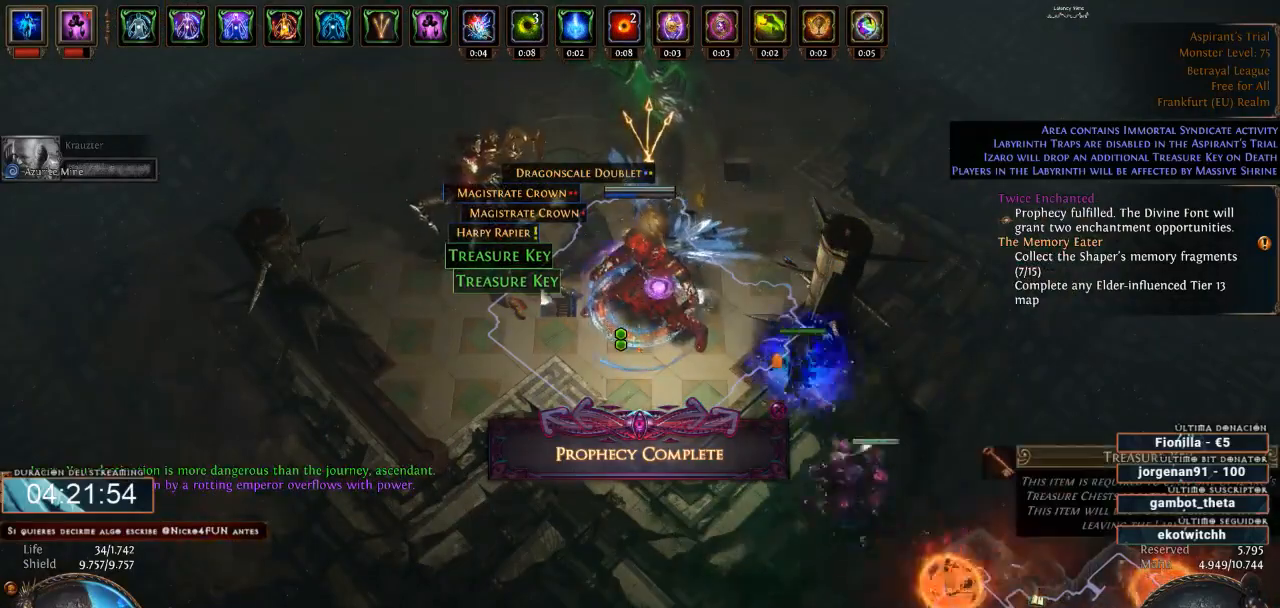
{"keys": ["d"], "mouse": [], "events": [[167, "mouse_left", "down"], [267, "mouse_left", "up"]]}
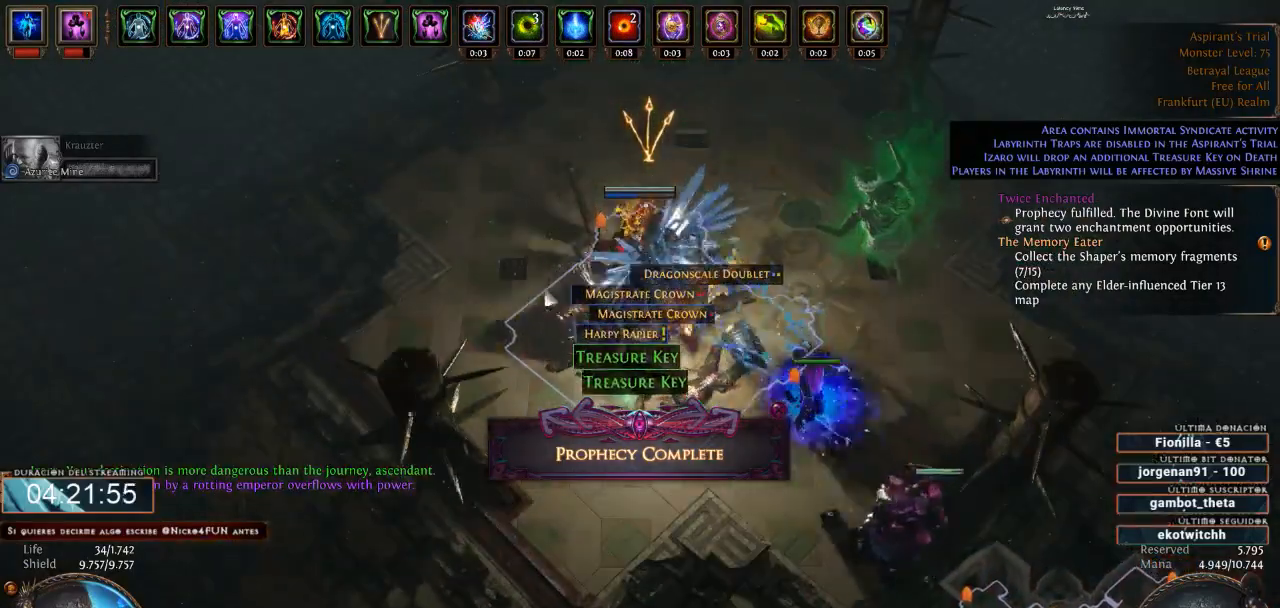
{"keys": ["d"], "mouse": ["left"], "events": [[500, "mouse_left", "down"]]}
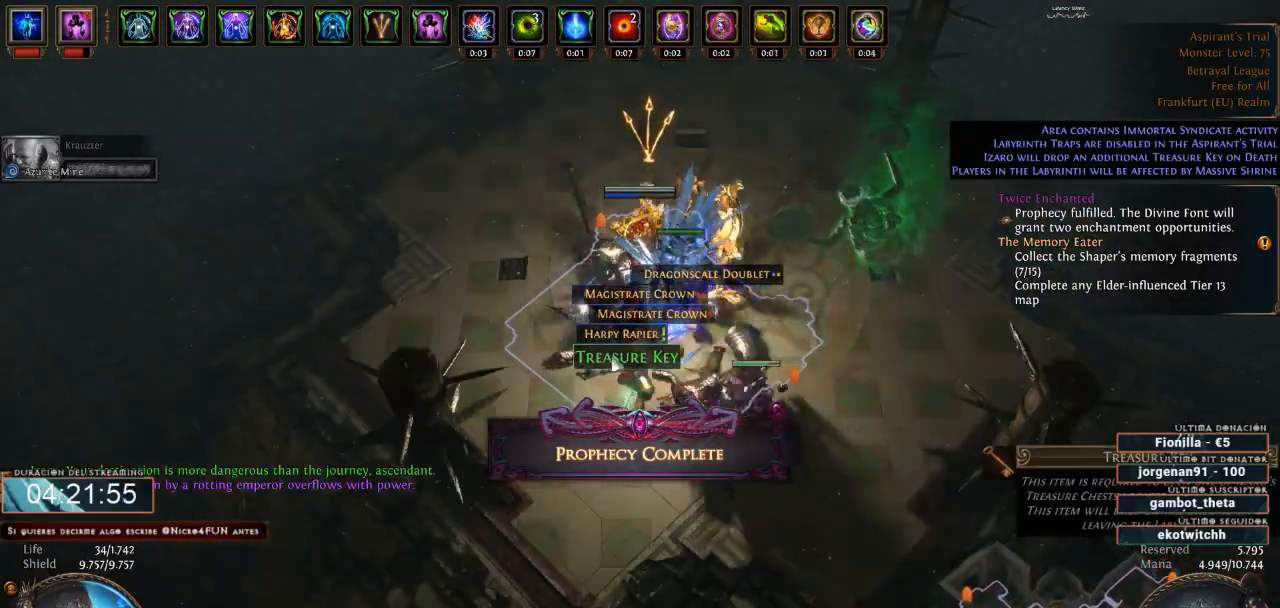
{"keys": ["d"], "mouse": ["left"], "events": [[67, "mouse_left", "up"], [400, "mouse_left", "down"]]}
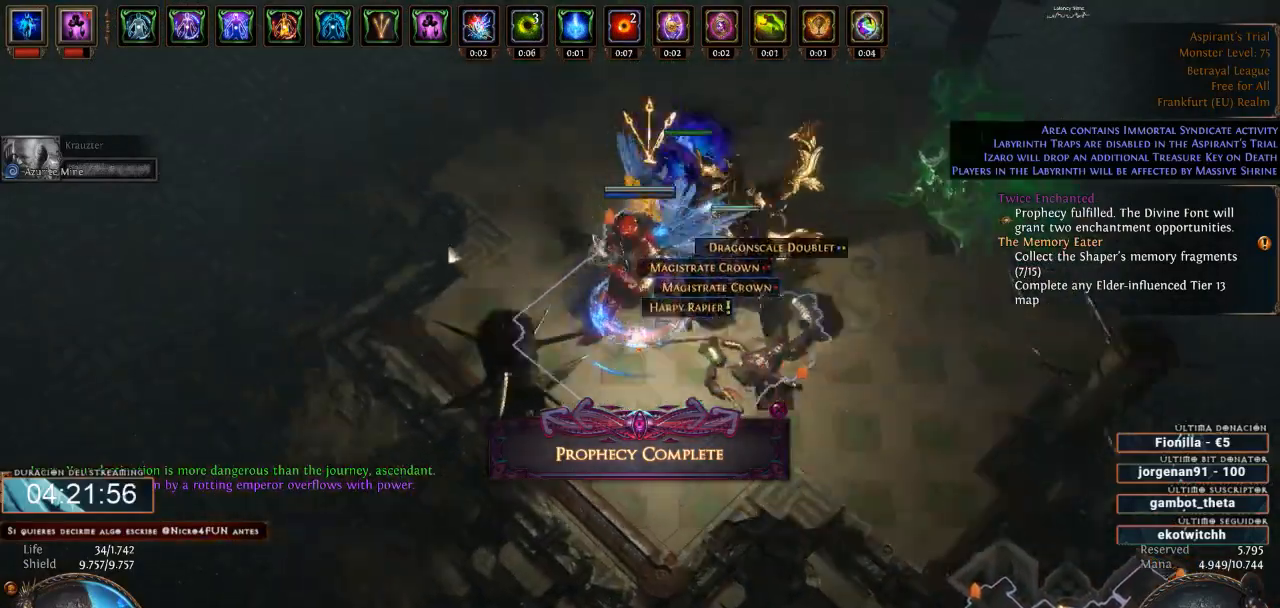
{"keys": ["d"], "mouse": ["left"], "events": []}
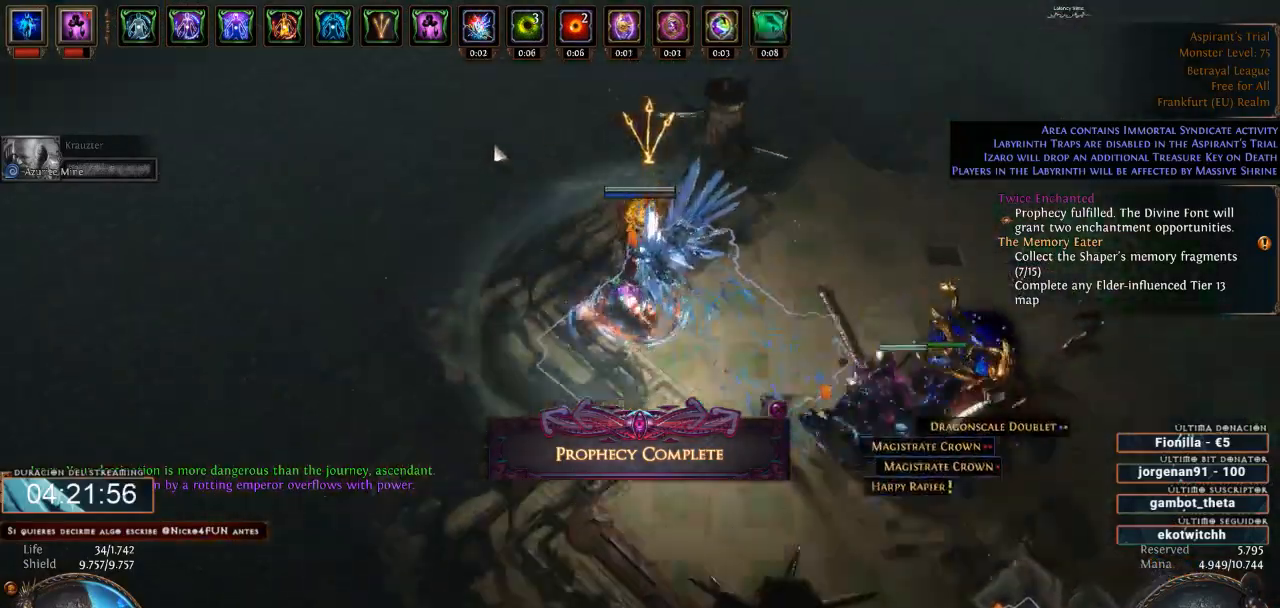
{"keys": ["d"], "mouse": ["left"], "events": []}
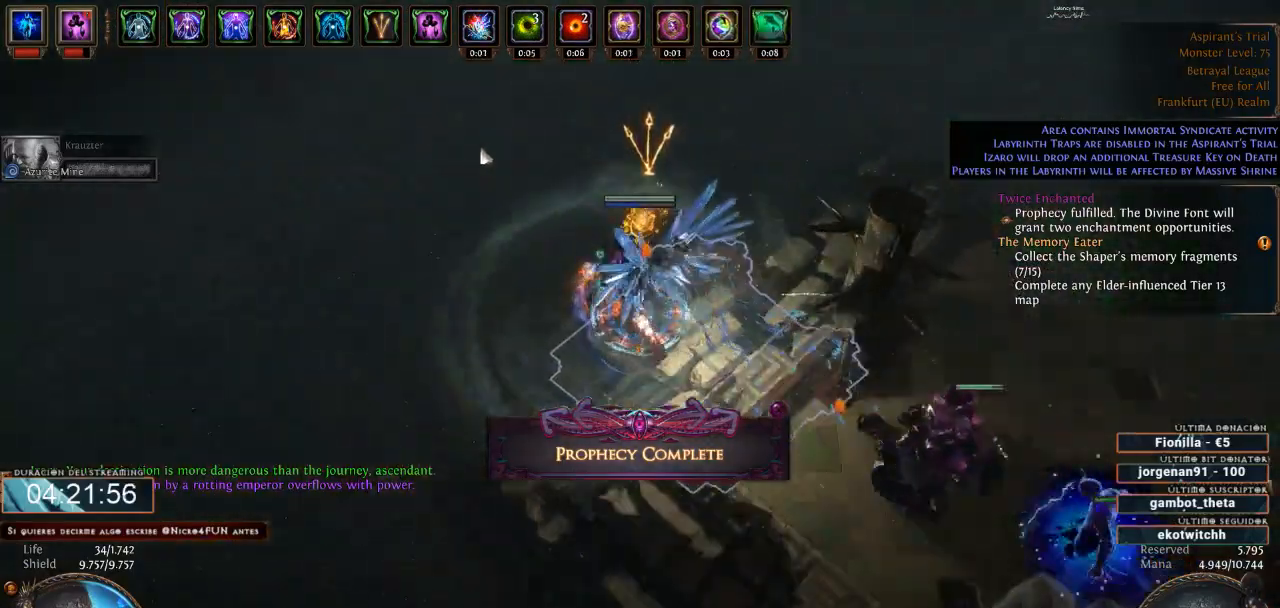
{"keys": ["d"], "mouse": ["left"], "events": []}
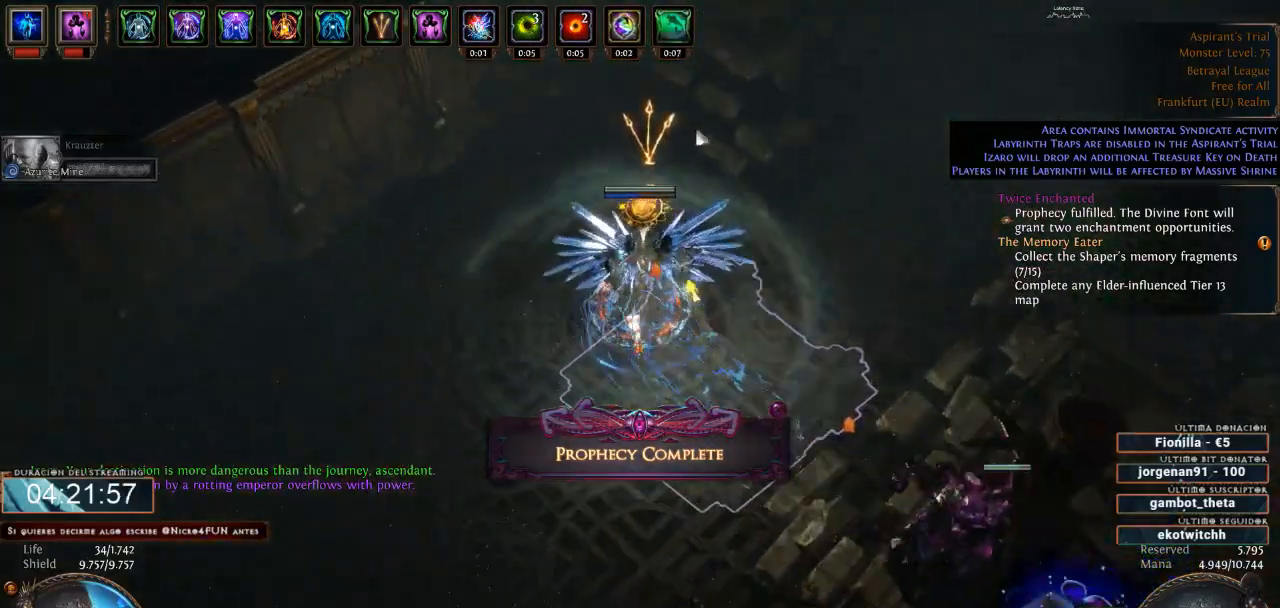
{"keys": ["d"], "mouse": ["left"], "events": []}
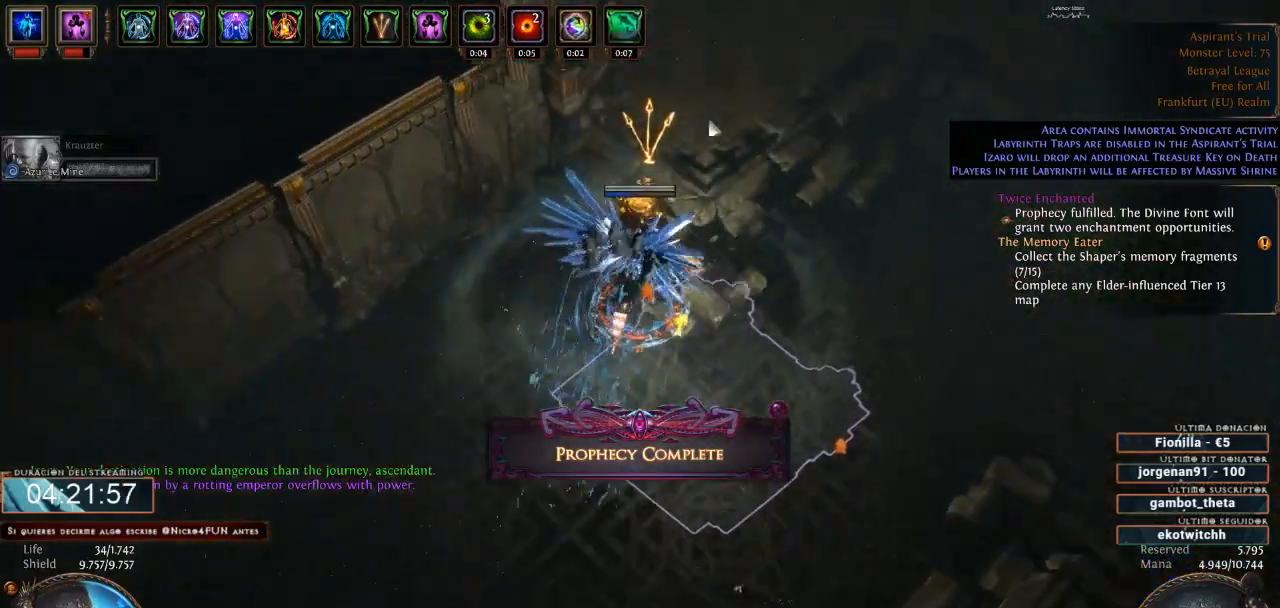
{"keys": ["d"], "mouse": ["left"], "events": []}